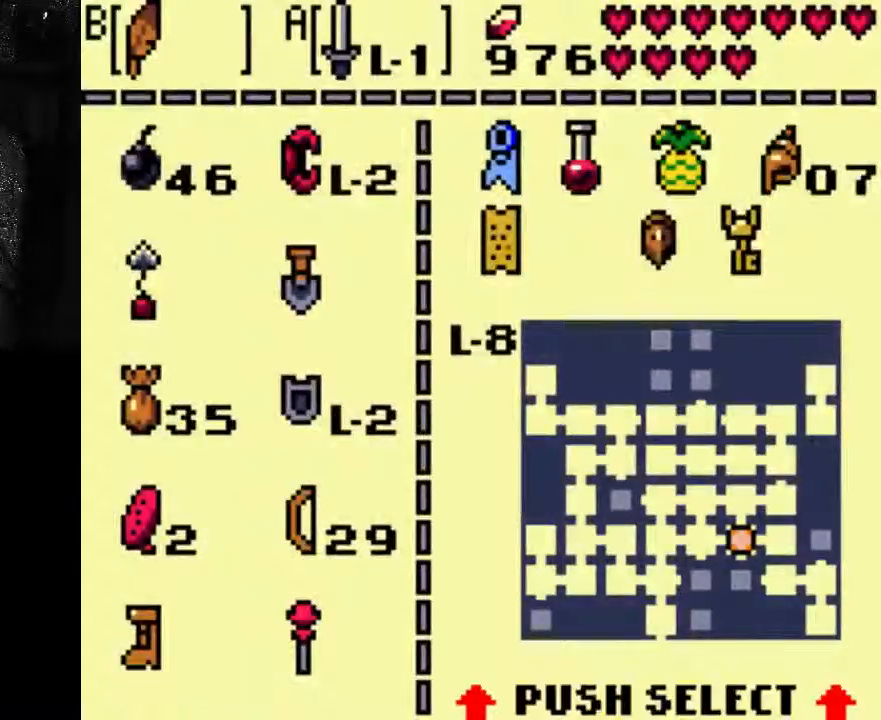
Gameplay with a controller (Xbox layout); each line is a JSON object with the inputs held at the frame after it (dt_ms = milliseconds from this image to that frame). "events" lists button and stick changes between this image and that frame as [ms after this image, input, new state], when the widget could be followed in between. Not read: L3 R3.
{"dt_ms": 500, "buttons": [], "left_stick": "center", "right_stick": "center", "events": [[200, "DPAD_RIGHT", "down"], [333, "DPAD_RIGHT", "up"]]}
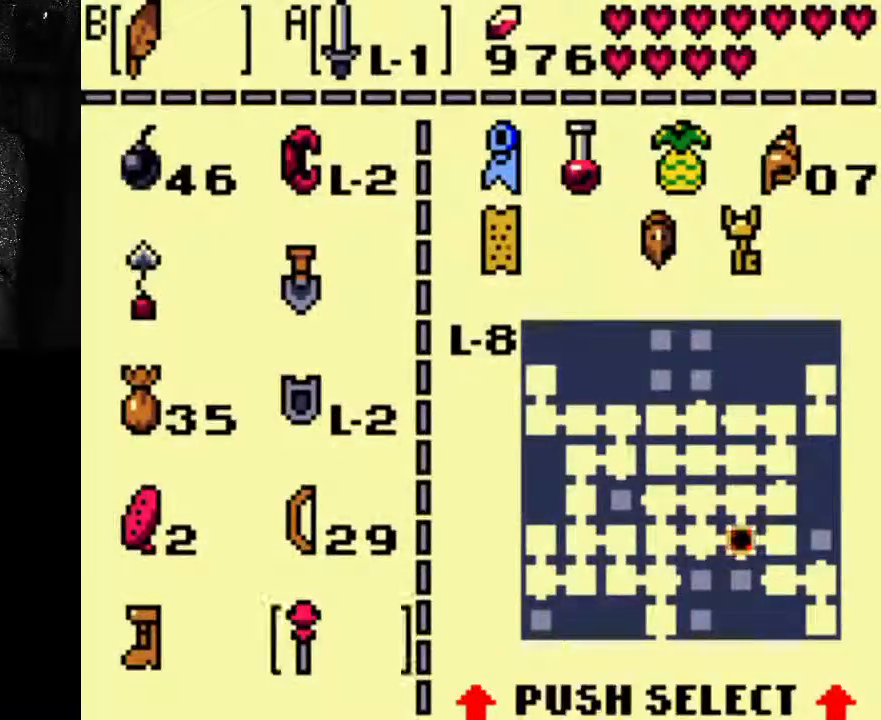
{"dt_ms": 500, "buttons": [], "left_stick": "center", "right_stick": "center", "events": []}
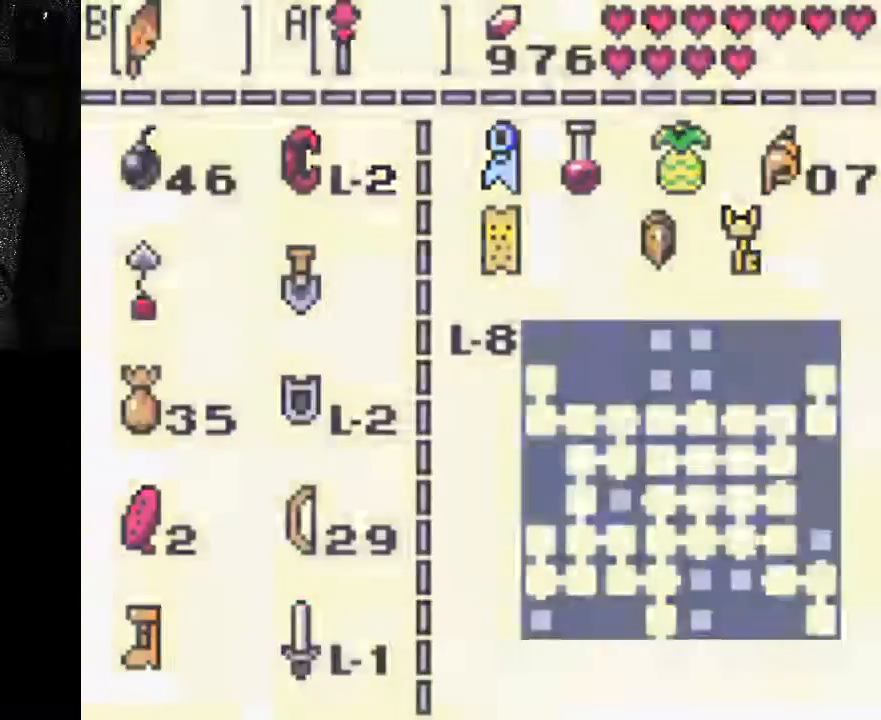
{"dt_ms": 500, "buttons": [], "left_stick": "center", "right_stick": "center", "events": []}
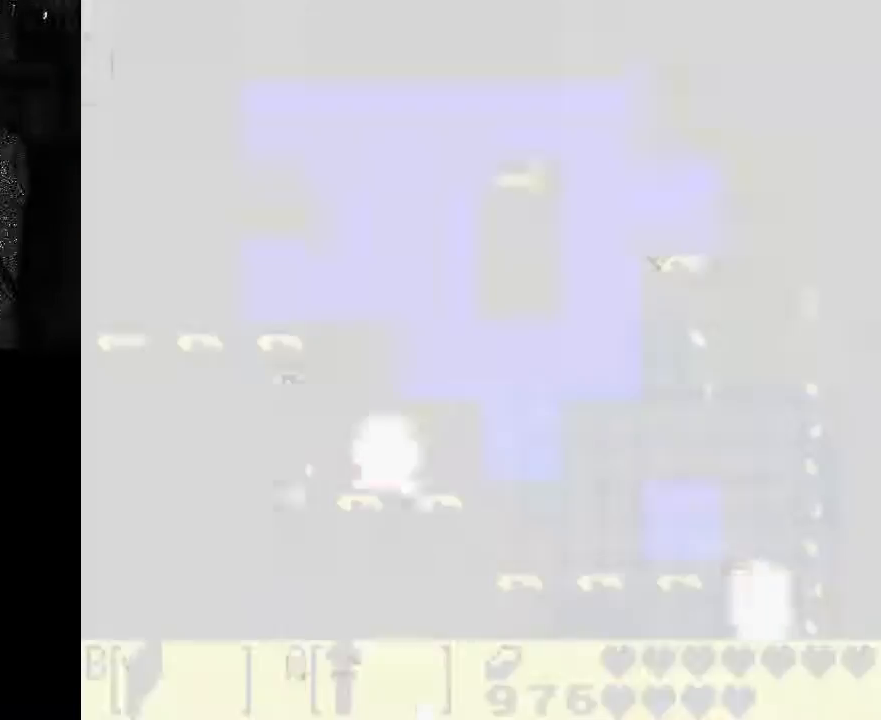
{"dt_ms": 1000, "buttons": [], "left_stick": "center", "right_stick": "center"}
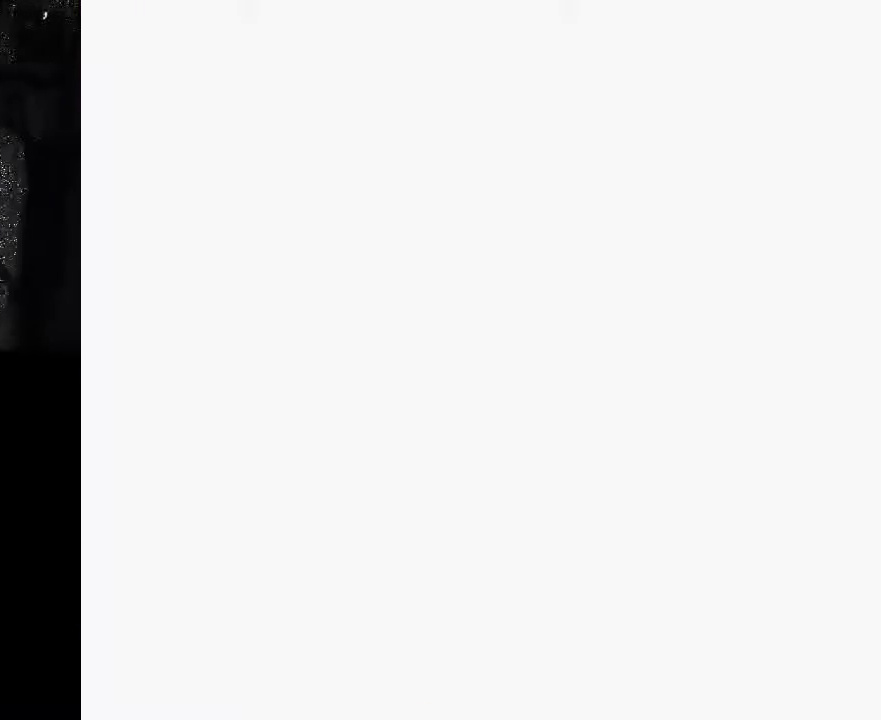
{"dt_ms": 500, "buttons": [], "left_stick": "center", "right_stick": "center", "events": []}
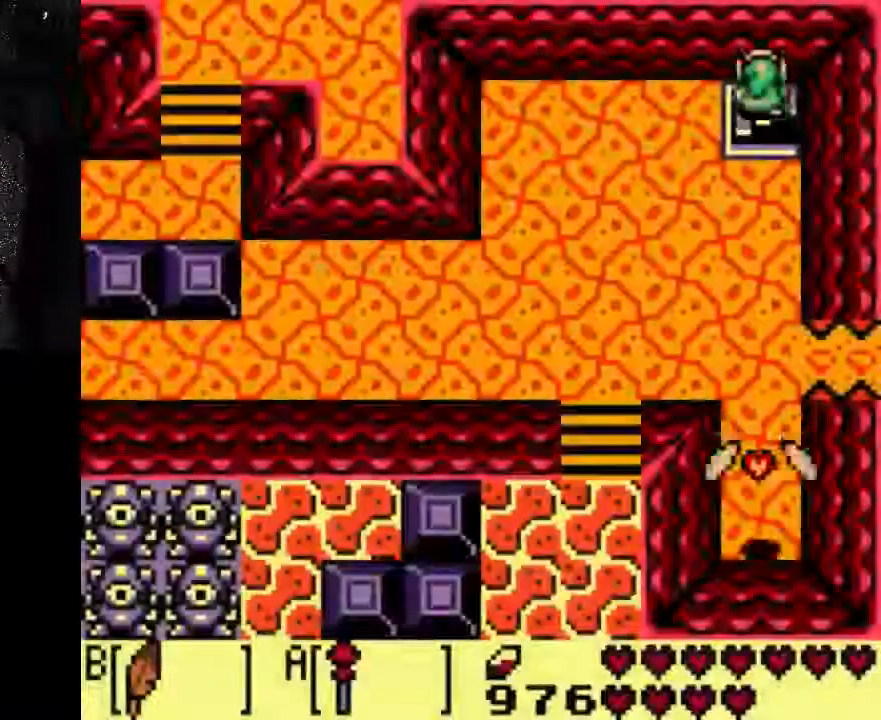
{"dt_ms": 500, "buttons": [], "left_stick": "center", "right_stick": "center", "events": []}
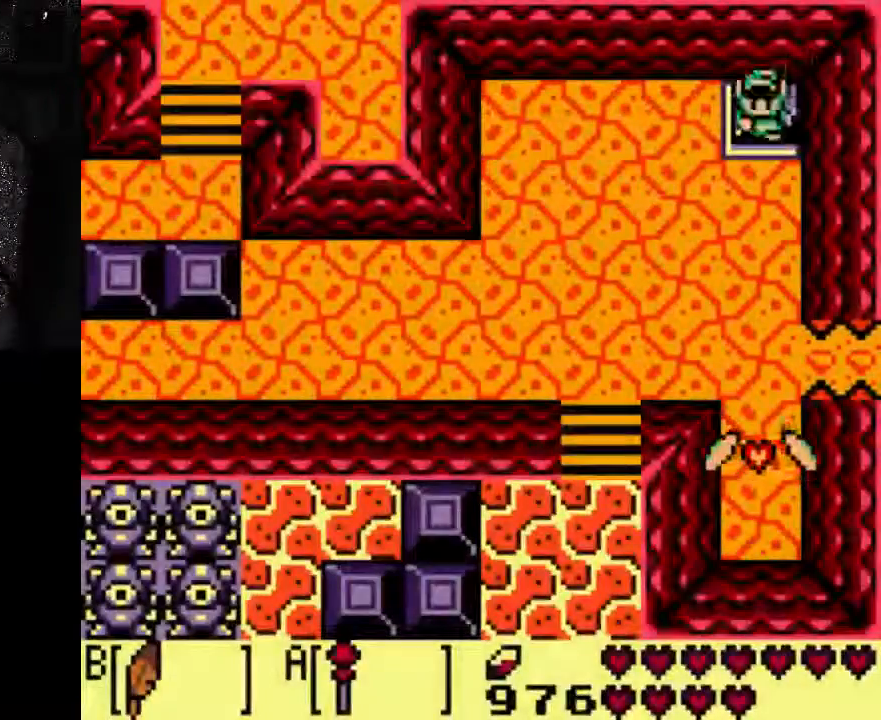
{"dt_ms": 500, "buttons": [], "left_stick": "center", "right_stick": "center", "events": []}
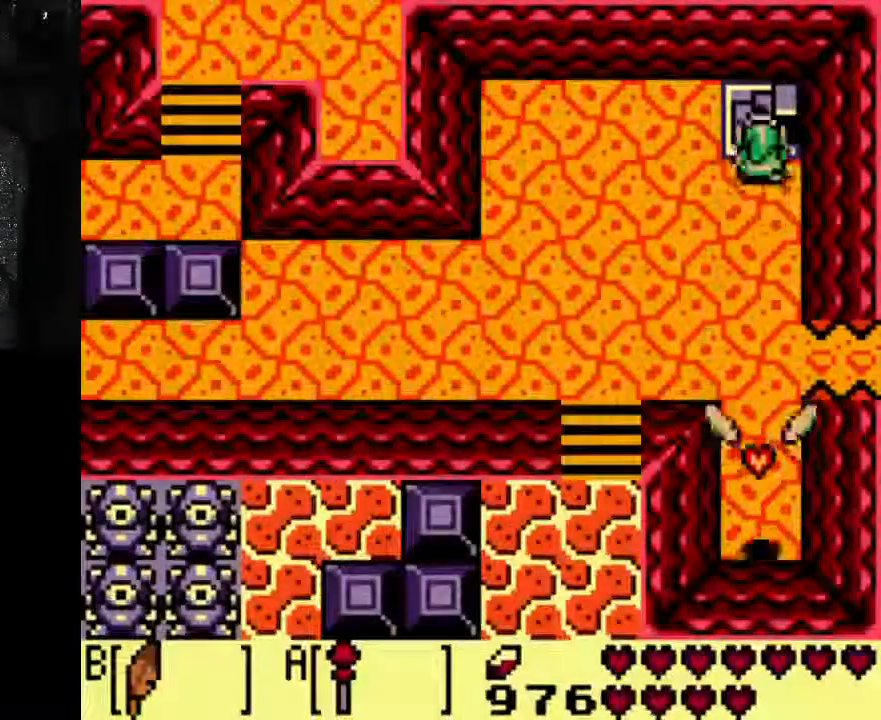
{"dt_ms": 500, "buttons": [], "left_stick": "center", "right_stick": "center", "events": []}
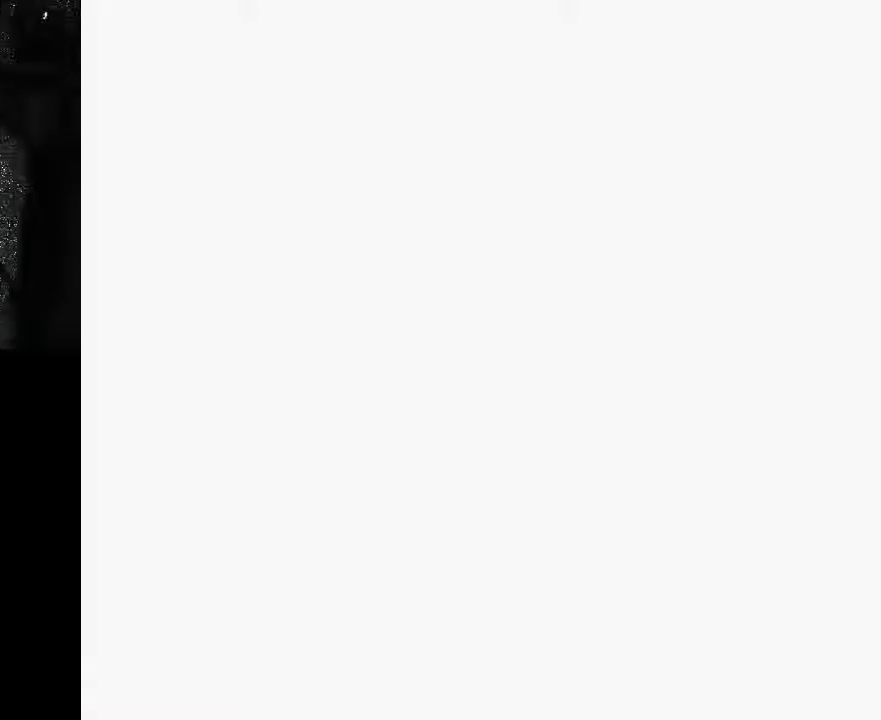
{"dt_ms": 500, "buttons": [], "left_stick": "center", "right_stick": "center", "events": []}
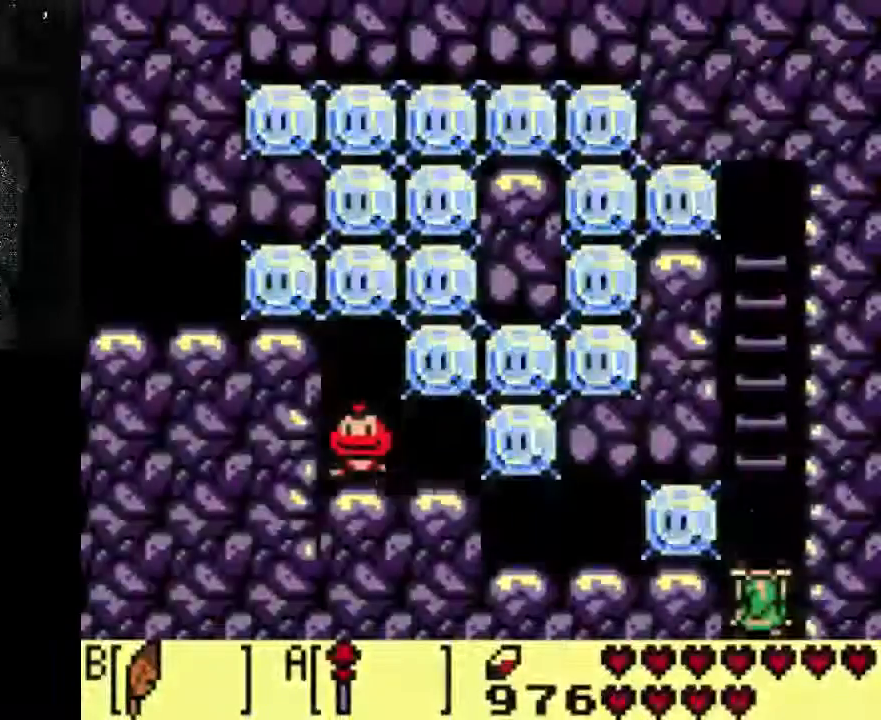
{"dt_ms": 500, "buttons": [], "left_stick": "center", "right_stick": "center", "events": []}
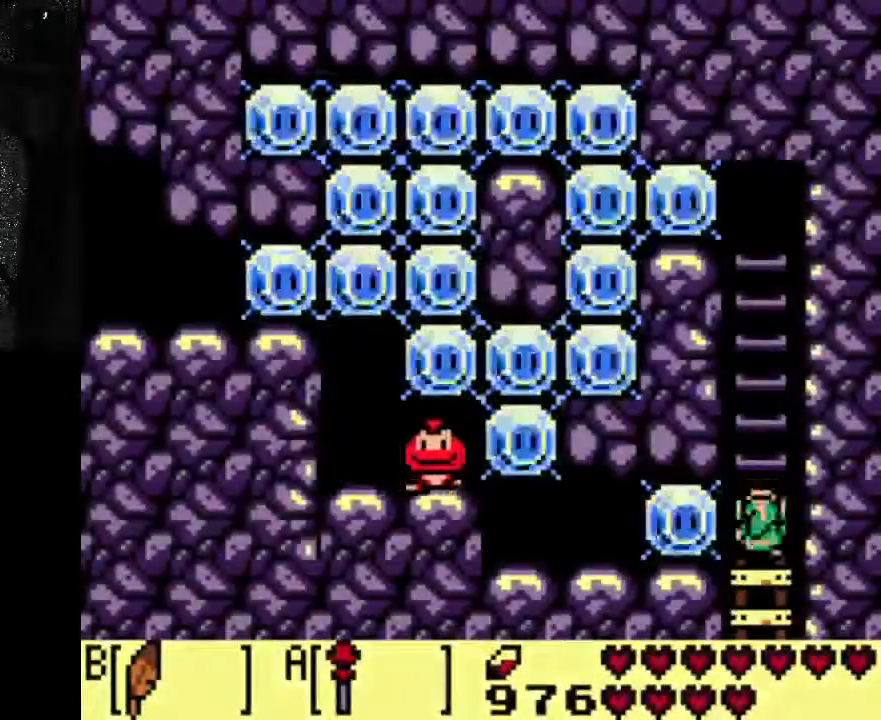
{"dt_ms": 500, "buttons": ["B"], "left_stick": "center", "right_stick": "center", "events": [[433, "B", "down"]]}
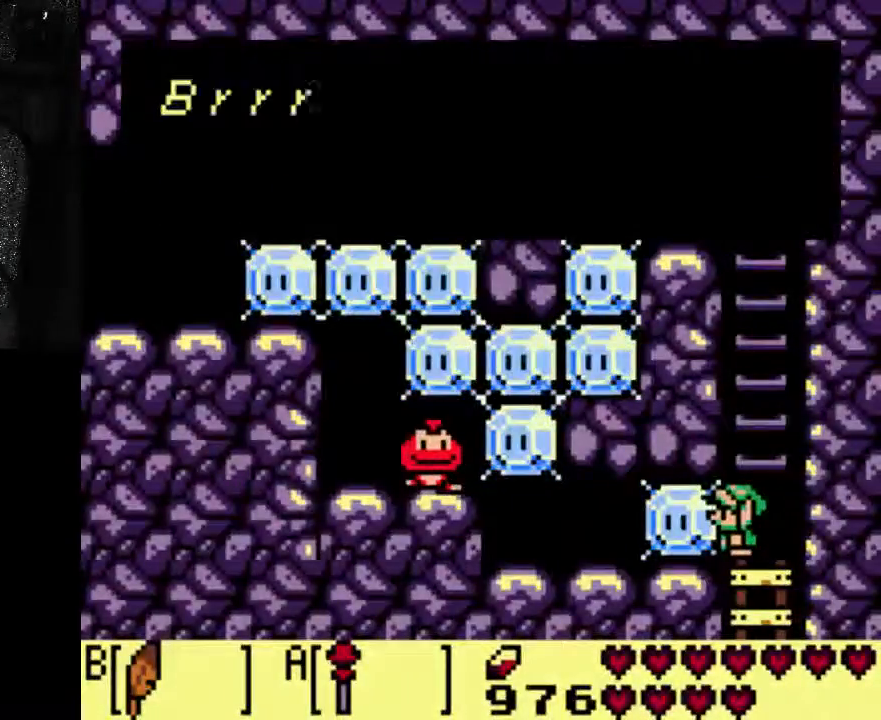
{"dt_ms": 500, "buttons": [], "left_stick": "center", "right_stick": "center", "events": [[67, "B", "up"], [333, "B", "down"], [433, "B", "up"]]}
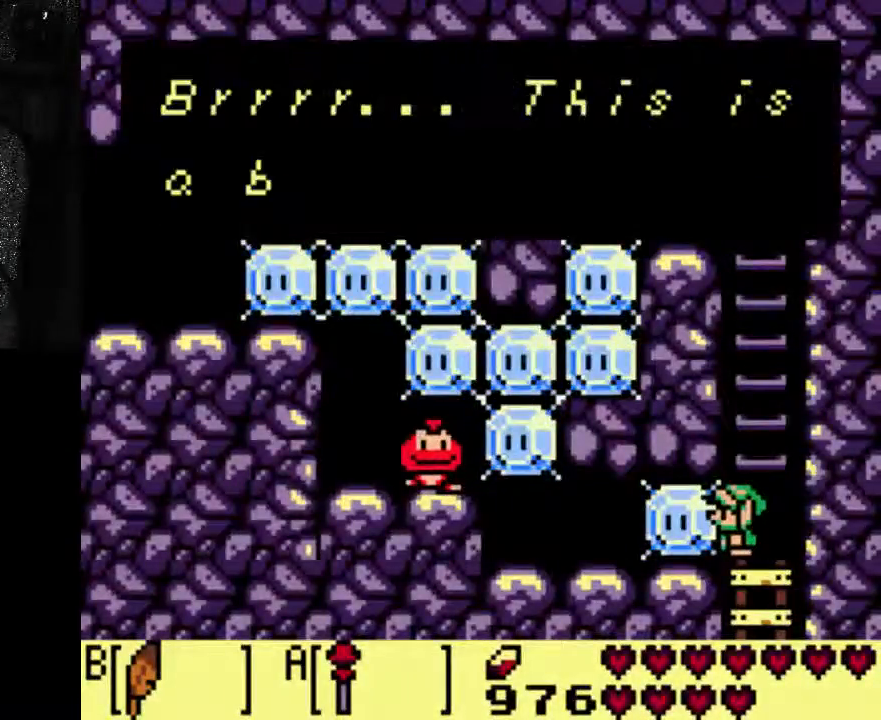
{"dt_ms": 500, "buttons": [], "left_stick": "center", "right_stick": "center", "events": []}
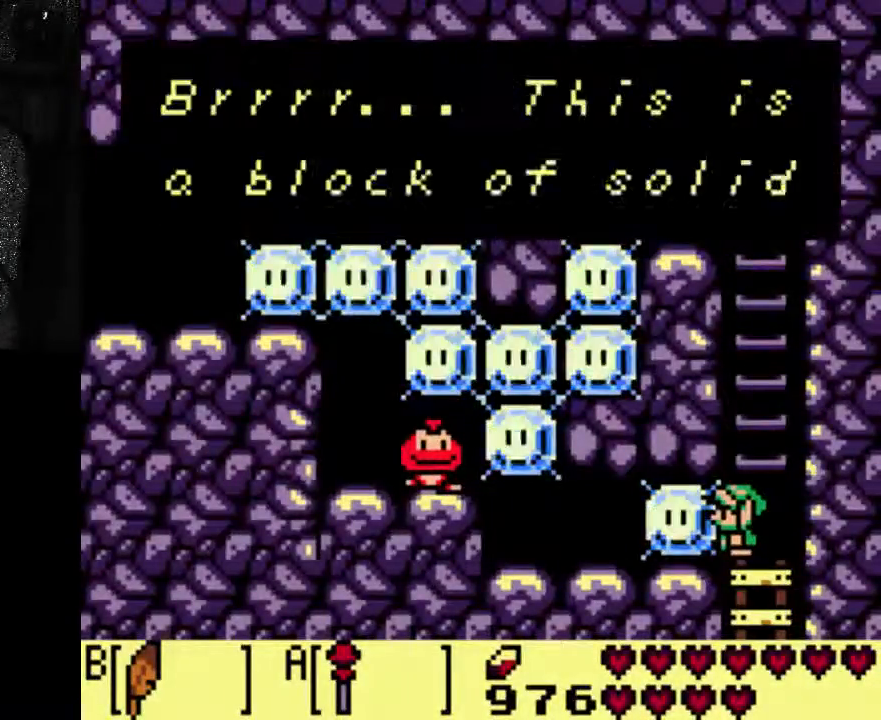
{"dt_ms": 500, "buttons": ["B"], "left_stick": "center", "right_stick": "center", "events": [[433, "B", "down"]]}
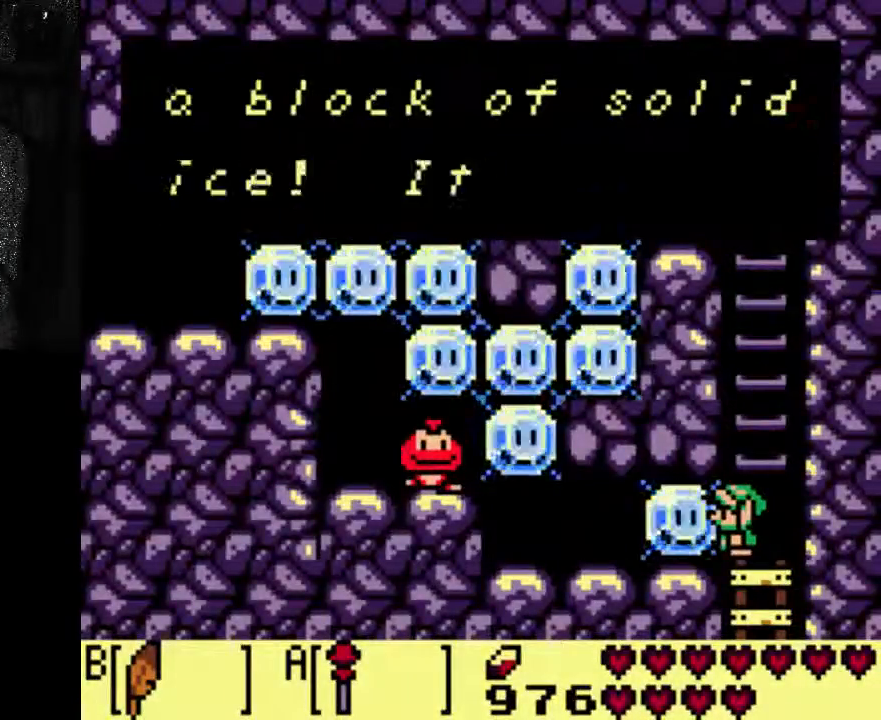
{"dt_ms": 500, "buttons": [], "left_stick": "center", "right_stick": "center", "events": [[67, "B", "up"]]}
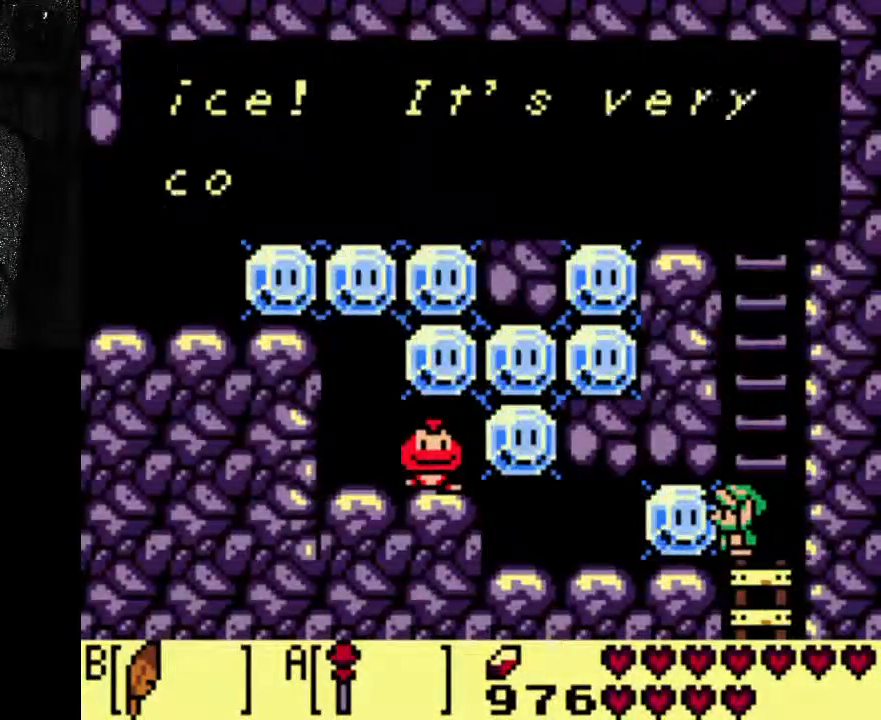
{"dt_ms": 500, "buttons": ["B"], "left_stick": "center", "right_stick": "center"}
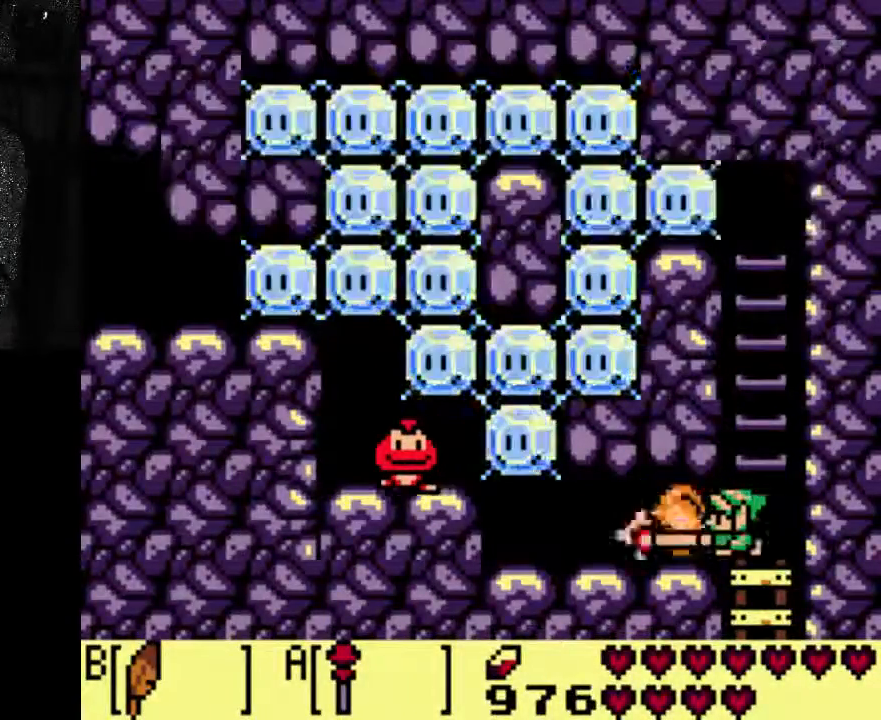
{"dt_ms": 1000, "buttons": ["A"], "left_stick": "center", "right_stick": "center"}
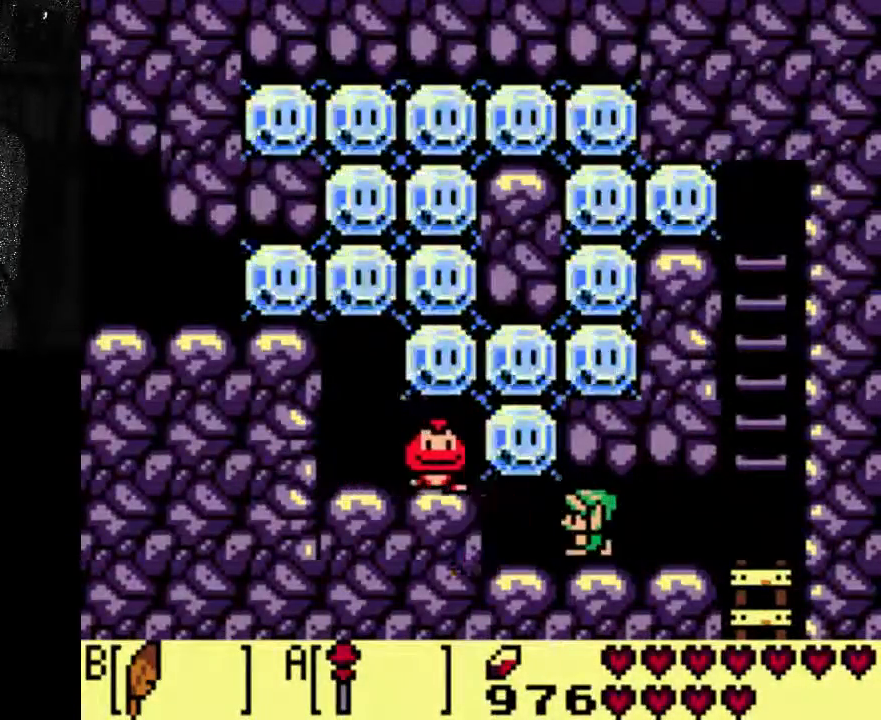
{"dt_ms": 500, "buttons": [], "left_stick": "center", "right_stick": "center", "events": [[200, "A", "up"]]}
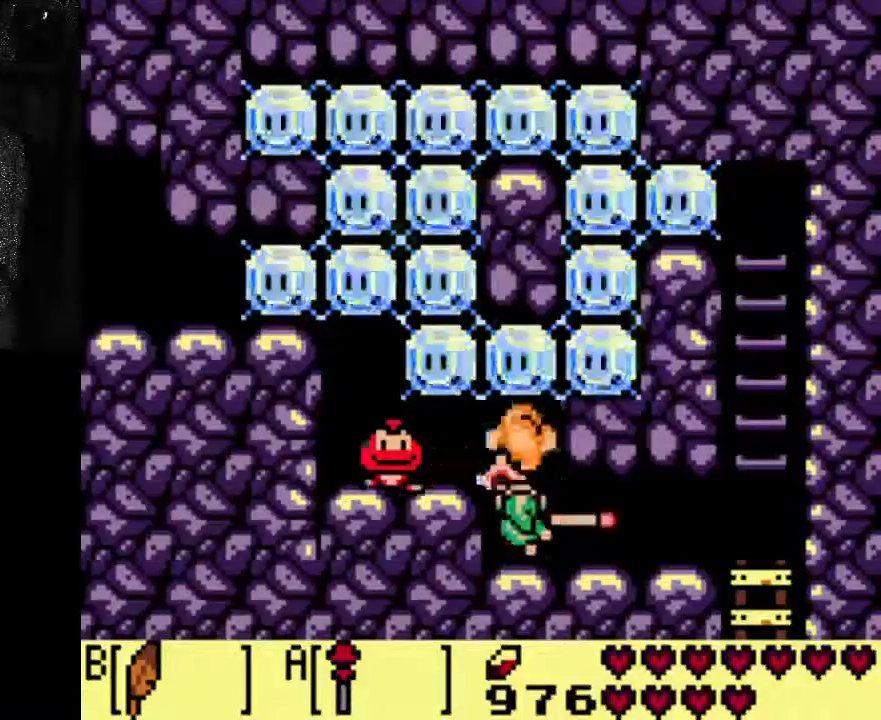
{"dt_ms": 500, "buttons": [], "left_stick": "center", "right_stick": "center", "events": []}
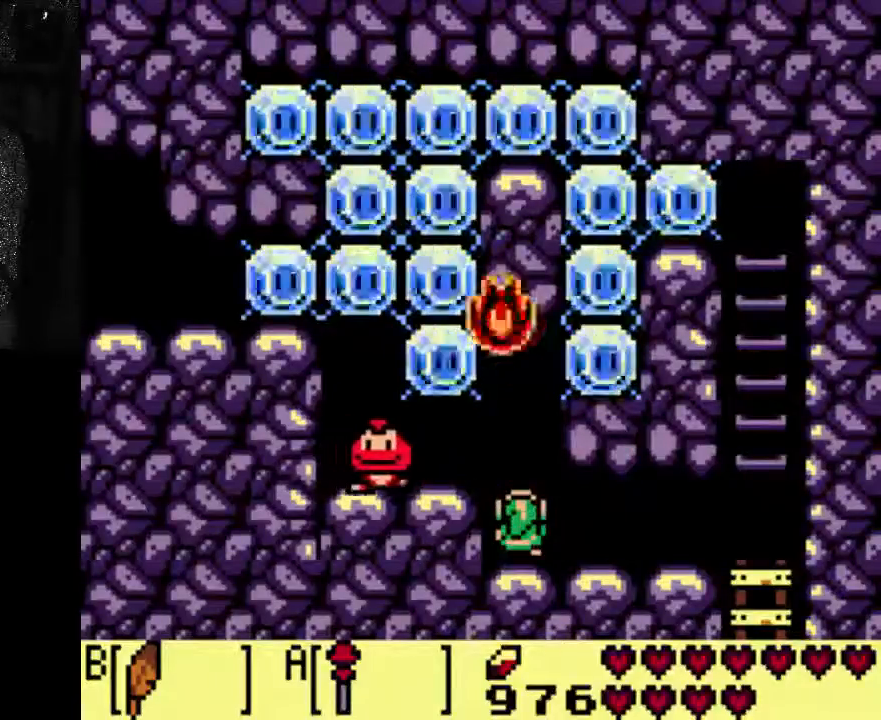
{"dt_ms": 500, "buttons": [], "left_stick": "center", "right_stick": "center", "events": [[67, "DPAD_RIGHT", "down"], [500, "DPAD_RIGHT", "up"]]}
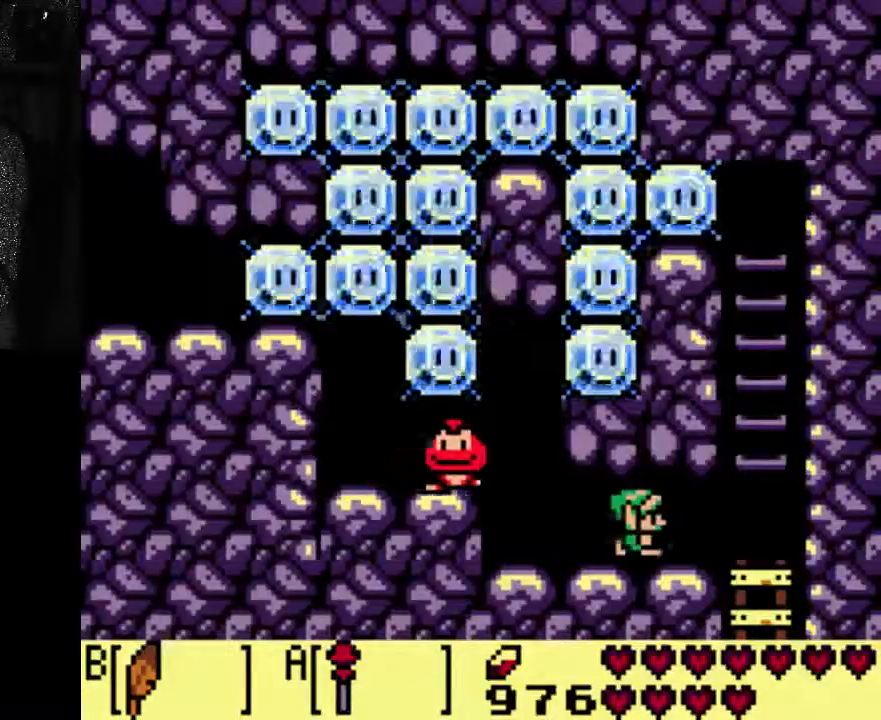
{"dt_ms": 500, "buttons": [], "left_stick": "center", "right_stick": "center", "events": []}
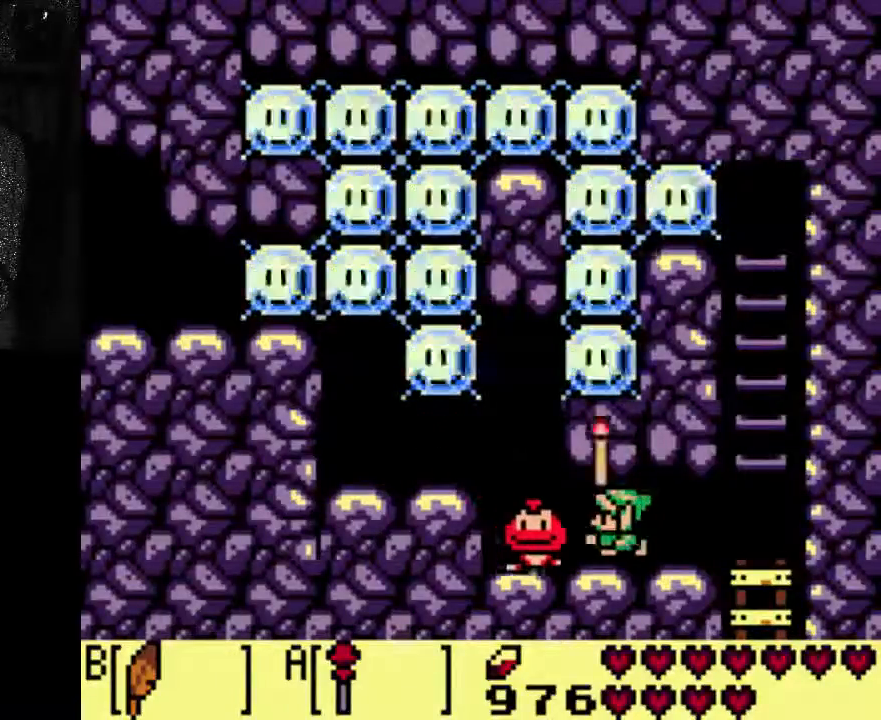
{"dt_ms": 500, "buttons": [], "left_stick": "center", "right_stick": "center", "events": []}
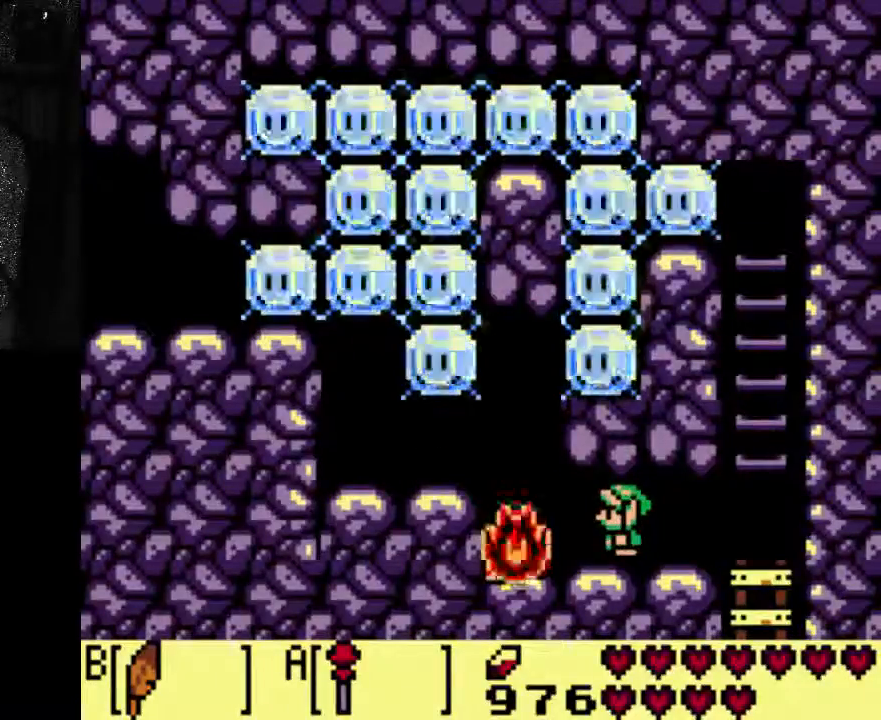
{"dt_ms": 500, "buttons": [], "left_stick": "center", "right_stick": "center", "events": []}
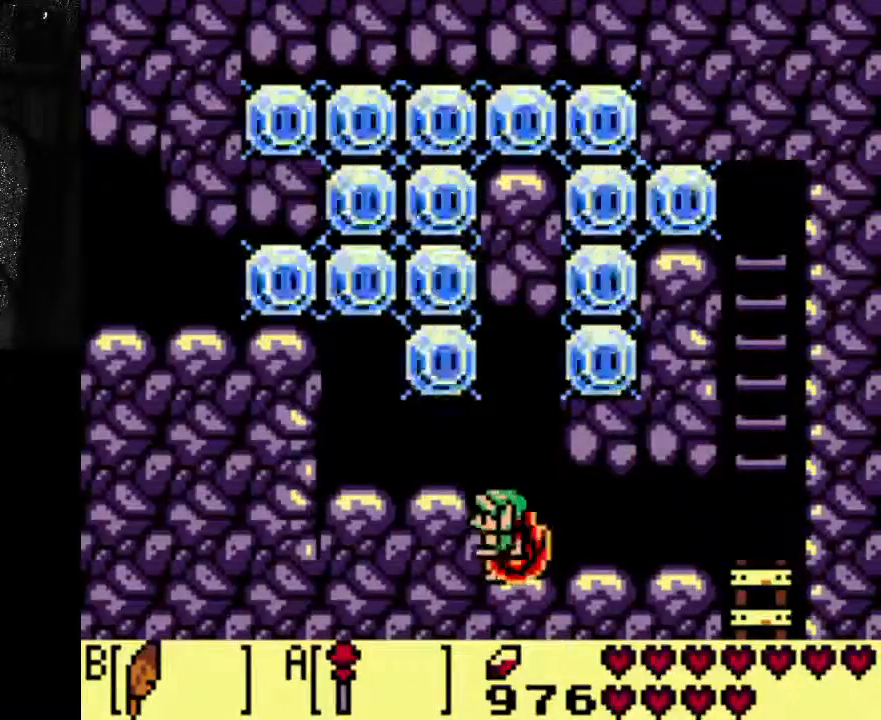
{"dt_ms": 1000, "buttons": [], "left_stick": "center", "right_stick": "center"}
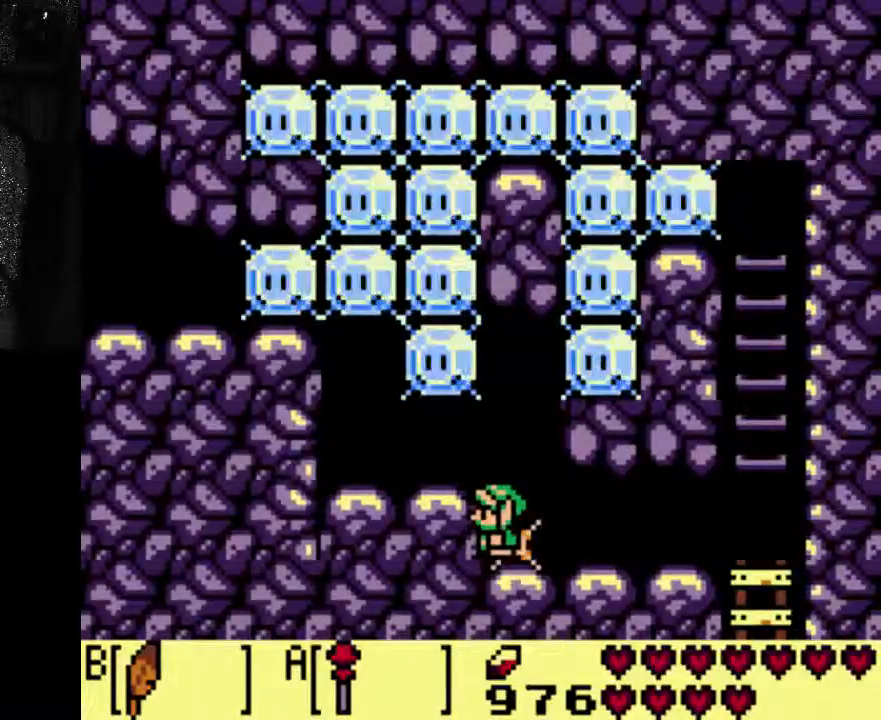
{"dt_ms": 500, "buttons": ["A"], "left_stick": "center", "right_stick": "center", "events": [[467, "A", "down"]]}
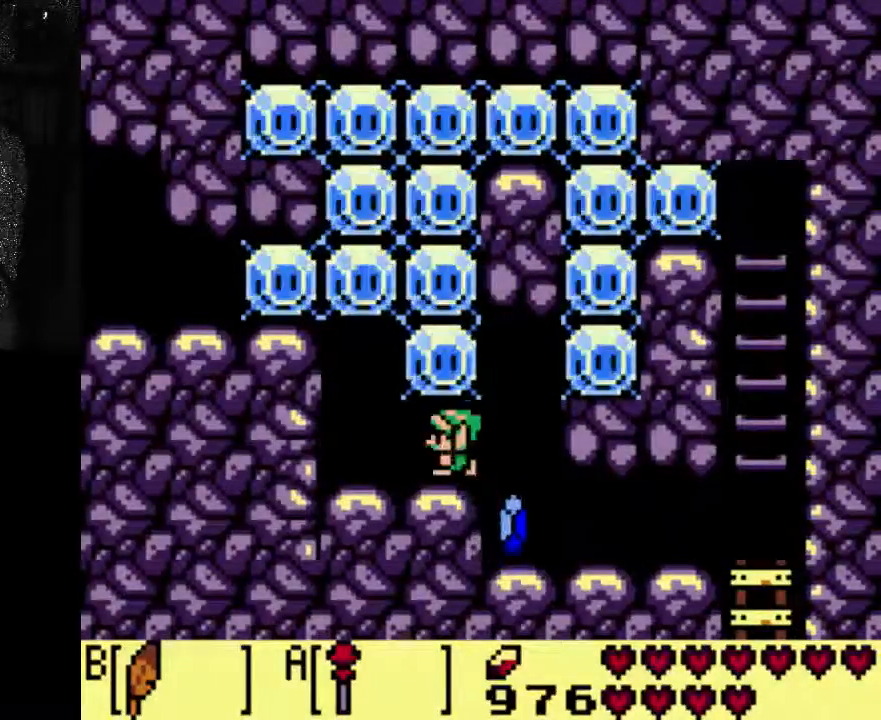
{"dt_ms": 500, "buttons": ["A", "DPAD_RIGHT"], "left_stick": "center", "right_stick": "center", "events": [[433, "DPAD_RIGHT", "down"]]}
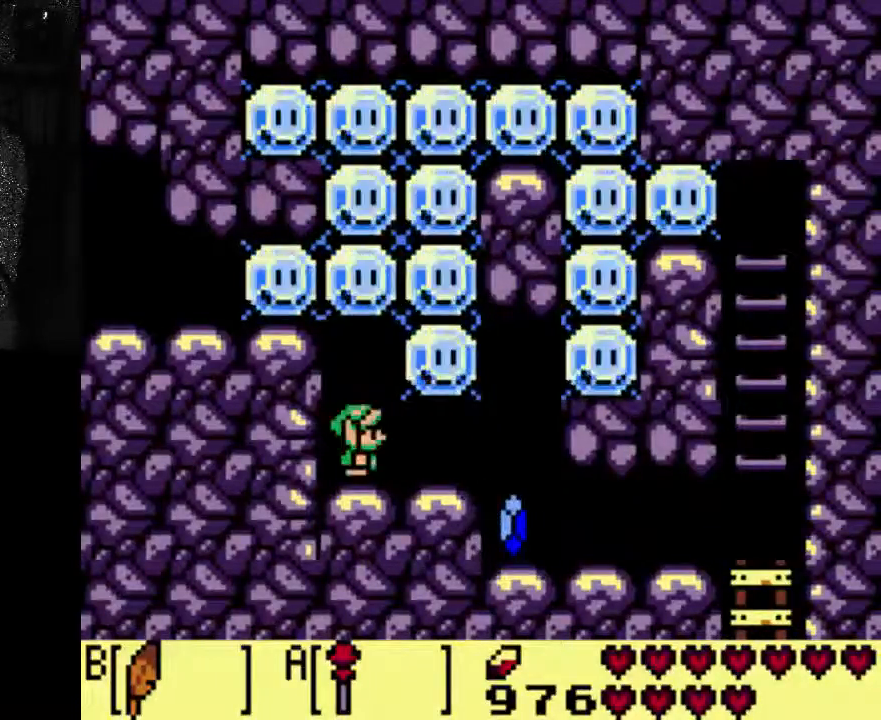
{"dt_ms": 500, "buttons": ["A"], "left_stick": "center", "right_stick": "center", "events": [[400, "DPAD_RIGHT", "up"]]}
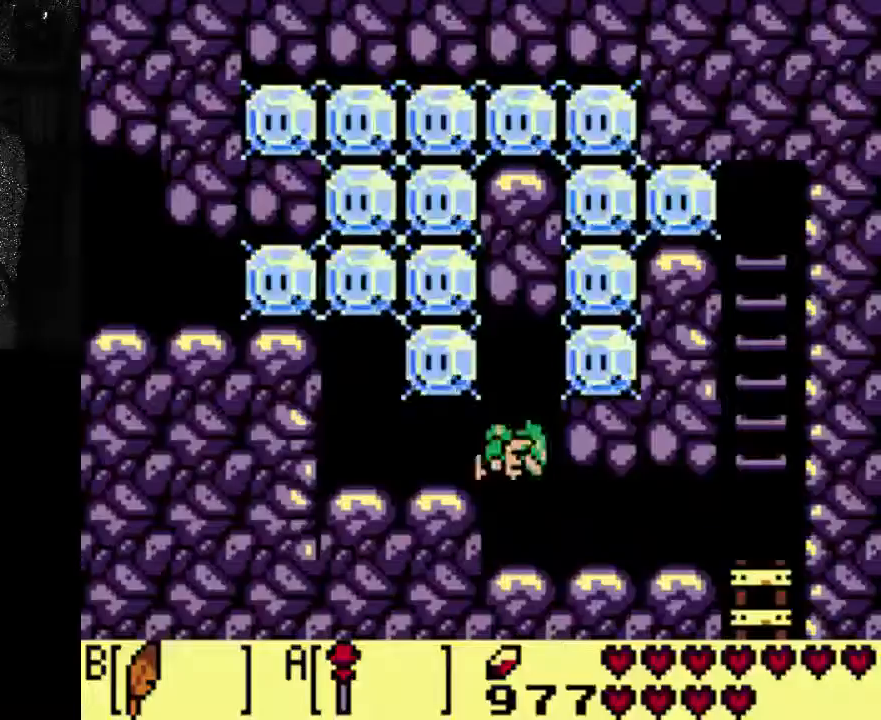
{"dt_ms": 500, "buttons": ["A"], "left_stick": "center", "right_stick": "center", "events": [[333, "A", "up"], [500, "A", "down"]]}
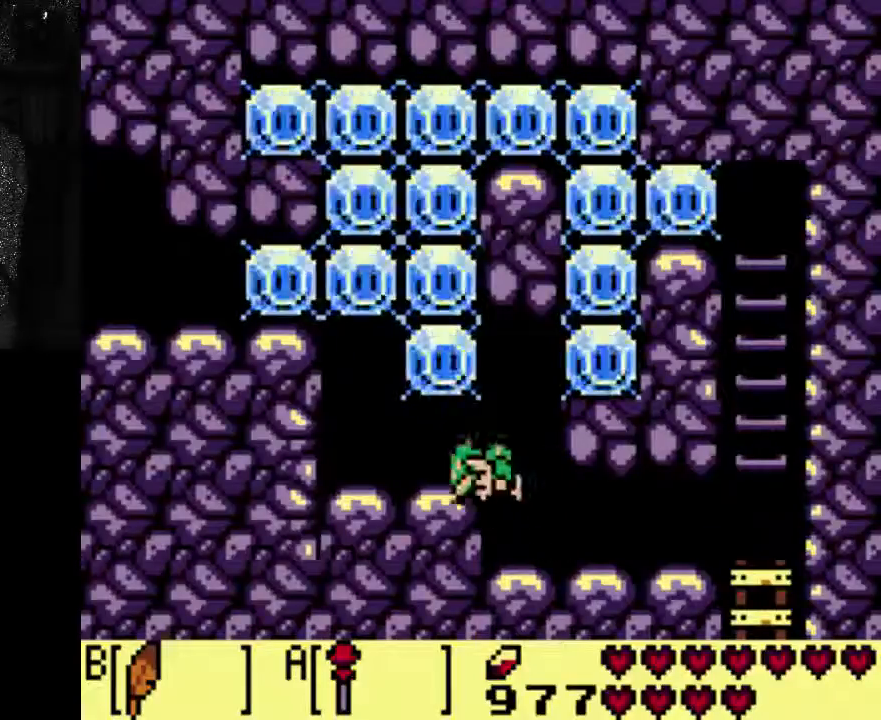
{"dt_ms": 500, "buttons": ["A"], "left_stick": "center", "right_stick": "center", "events": []}